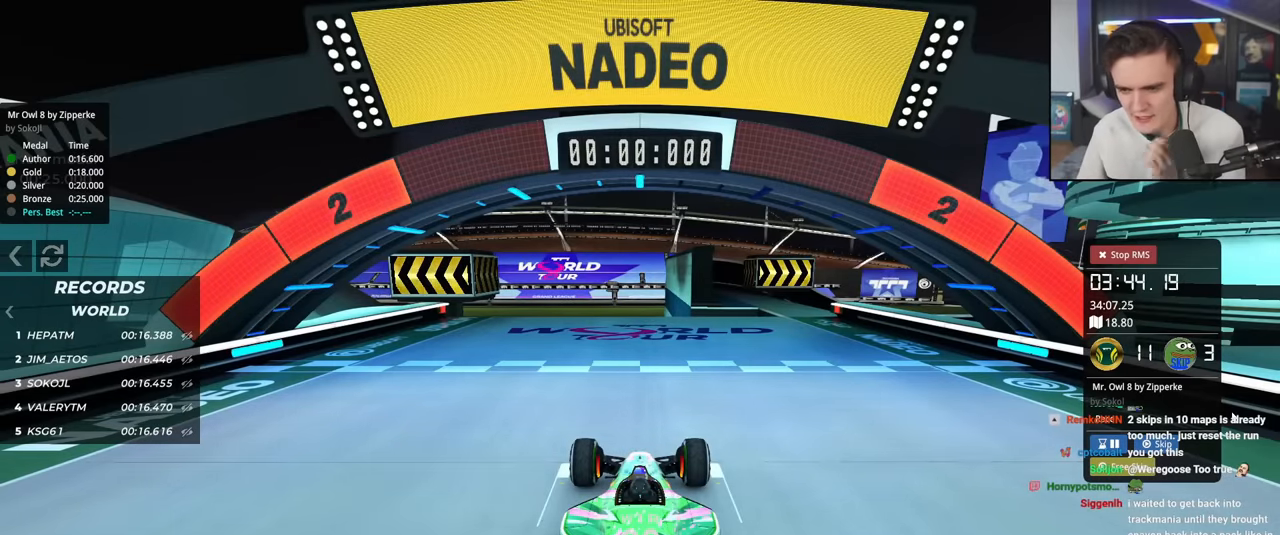
Gameplay with keyboard; each line is a JSON object with the keys held at the frame after it. "events" lists presses ("down") and releases ("up") of "brake", "down", "left", "right" and "up" between this image and that frame as [ms after this image, input, new state], when the widget could be followed in between. No other keys are recorded. Mouse input is not recorded. Key names are as the overlay labels them; some are game actions (e.g. jump) rather than physical keys.
{"keys": ["up"], "events": []}
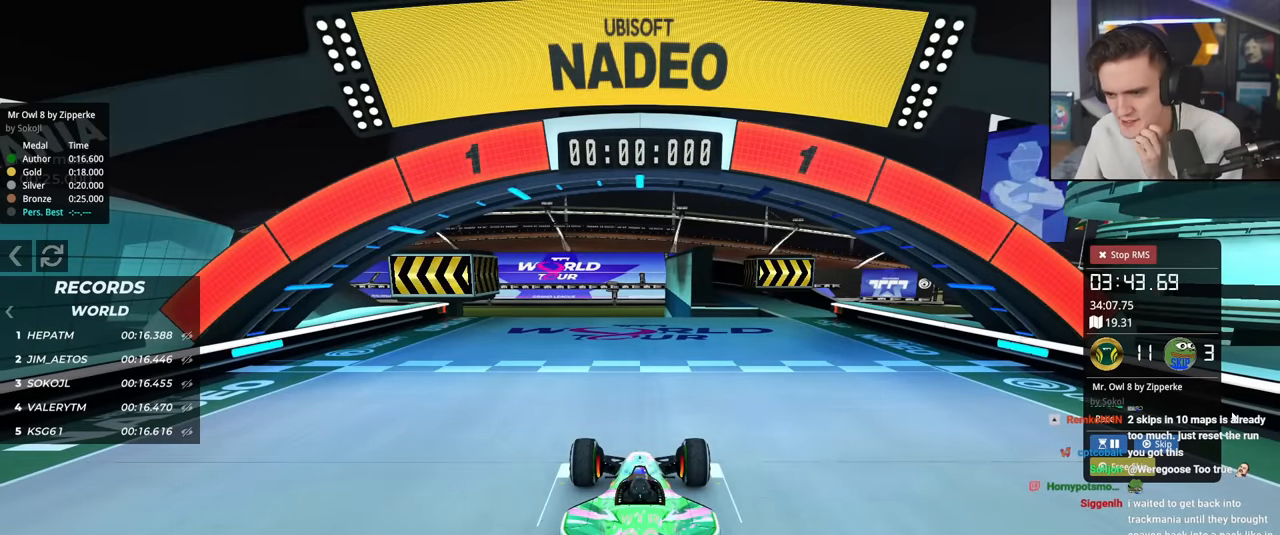
{"keys": ["up"], "events": []}
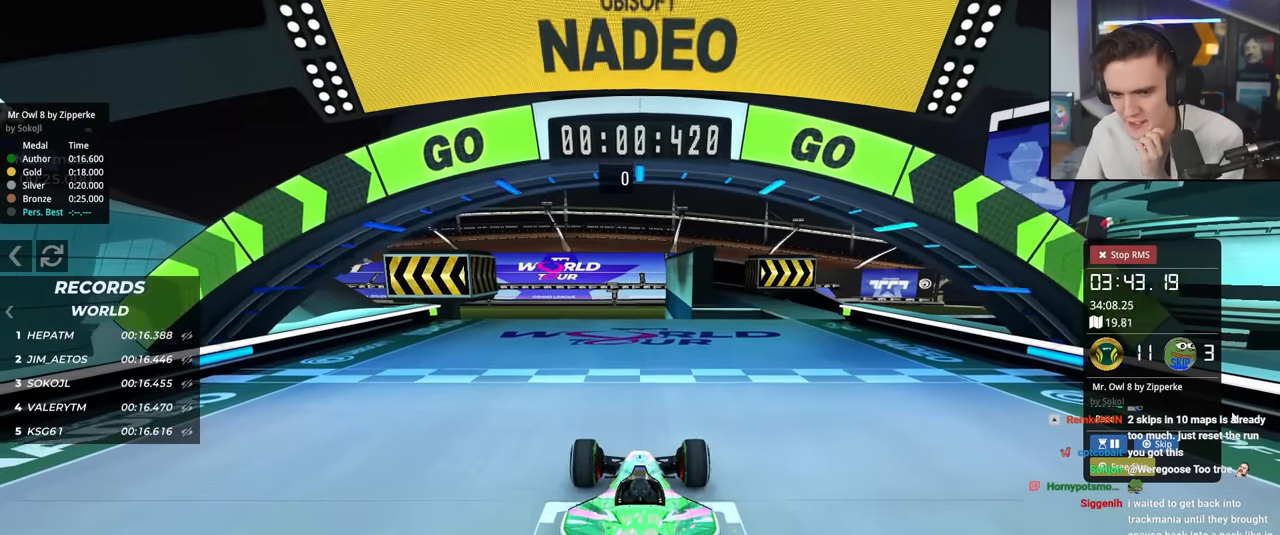
{"keys": ["left", "up"], "events": [[67, "left", "down"], [167, "left", "up"], [401, "left", "down"]]}
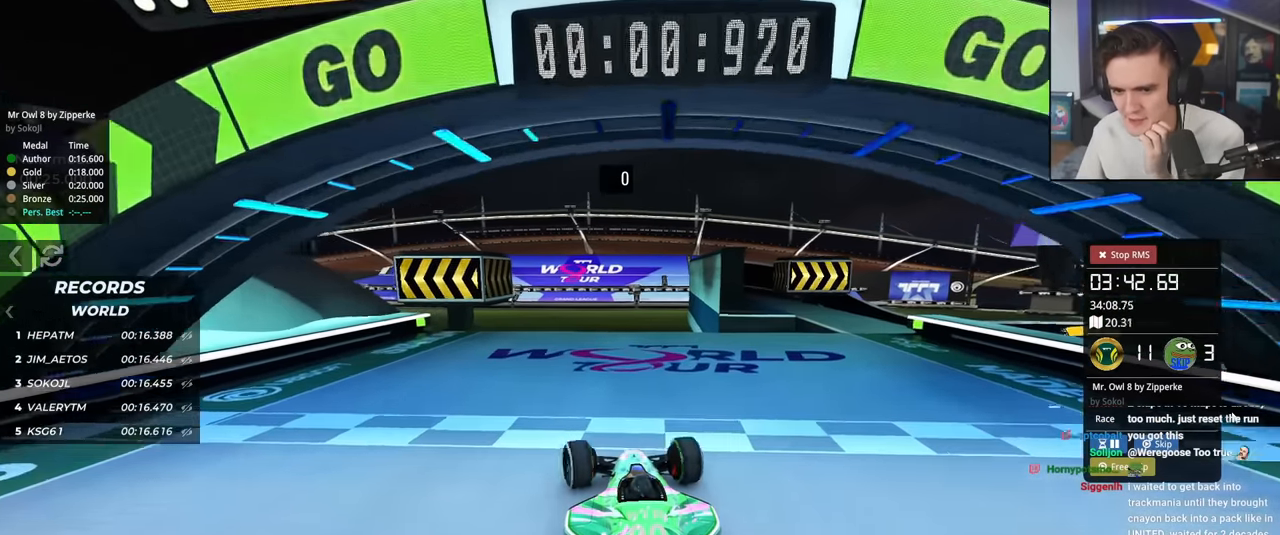
{"keys": ["up"], "events": [[33, "left", "up"], [183, "left", "down"], [267, "left", "up"]]}
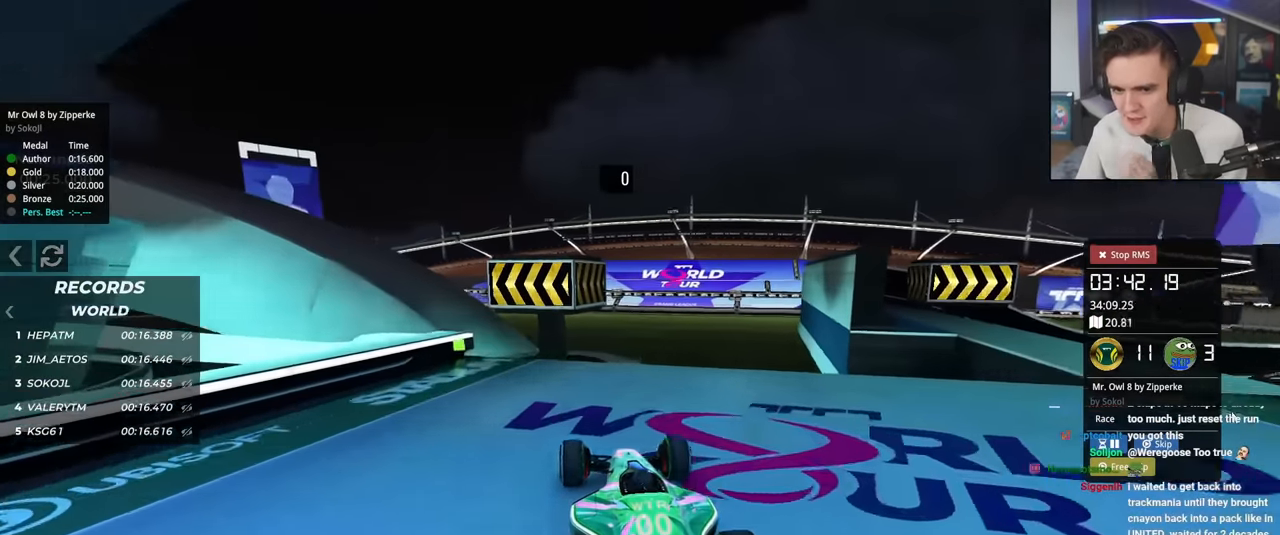
{"keys": ["right", "up"], "events": [[50, "left", "down"], [151, "left", "up"], [234, "left", "down"], [384, "left", "up"], [468, "right", "down"]]}
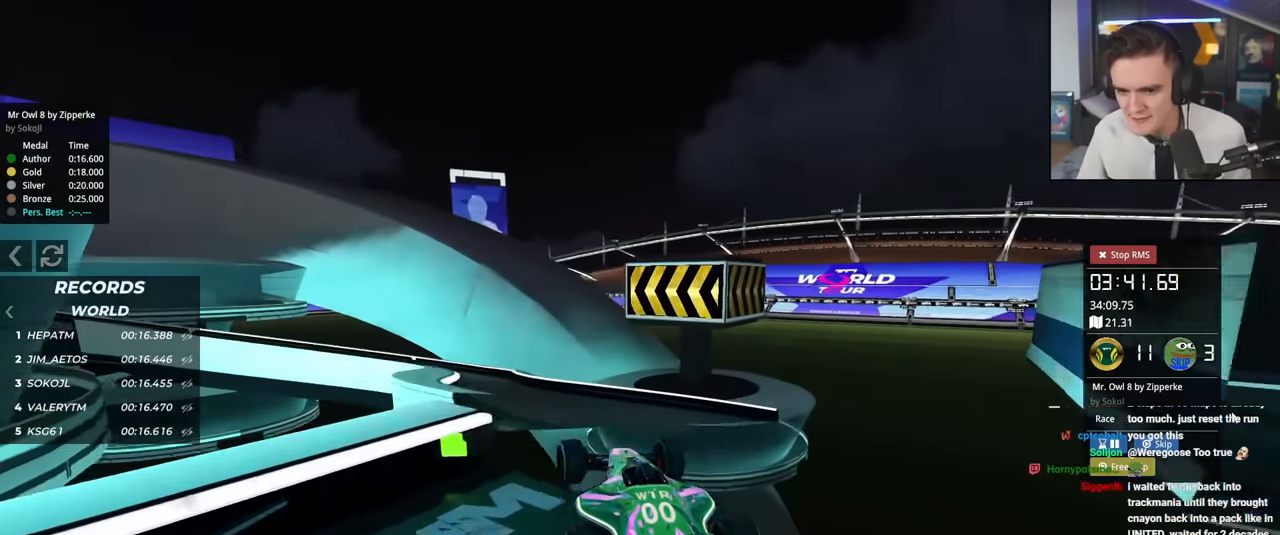
{"keys": ["left", "up"], "events": [[17, "right", "up"], [350, "left", "down"]]}
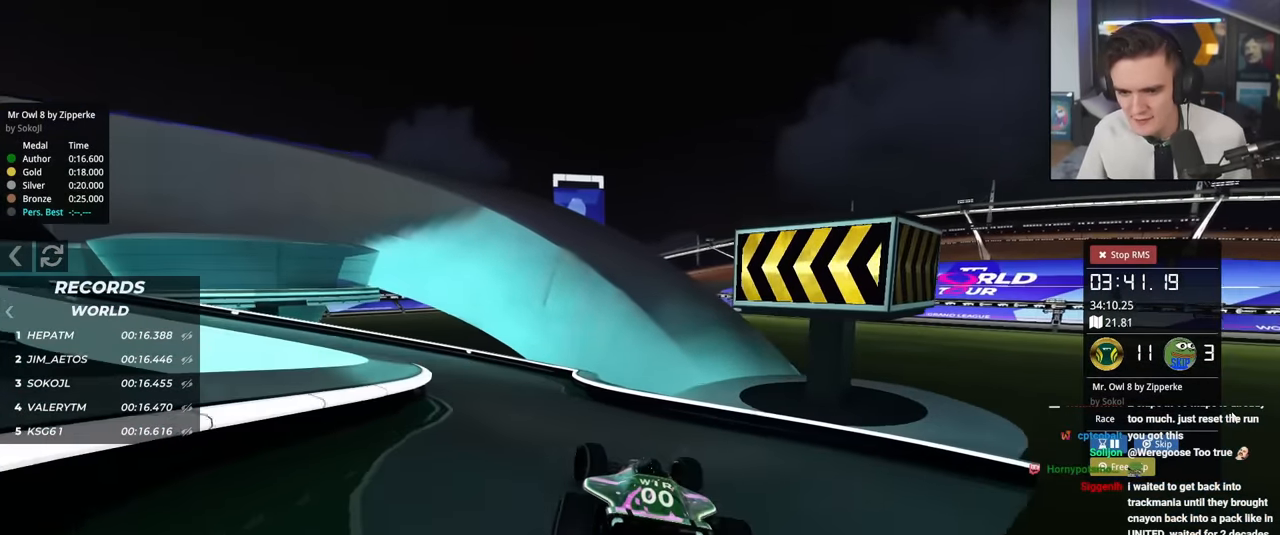
{"keys": ["left", "up"], "events": []}
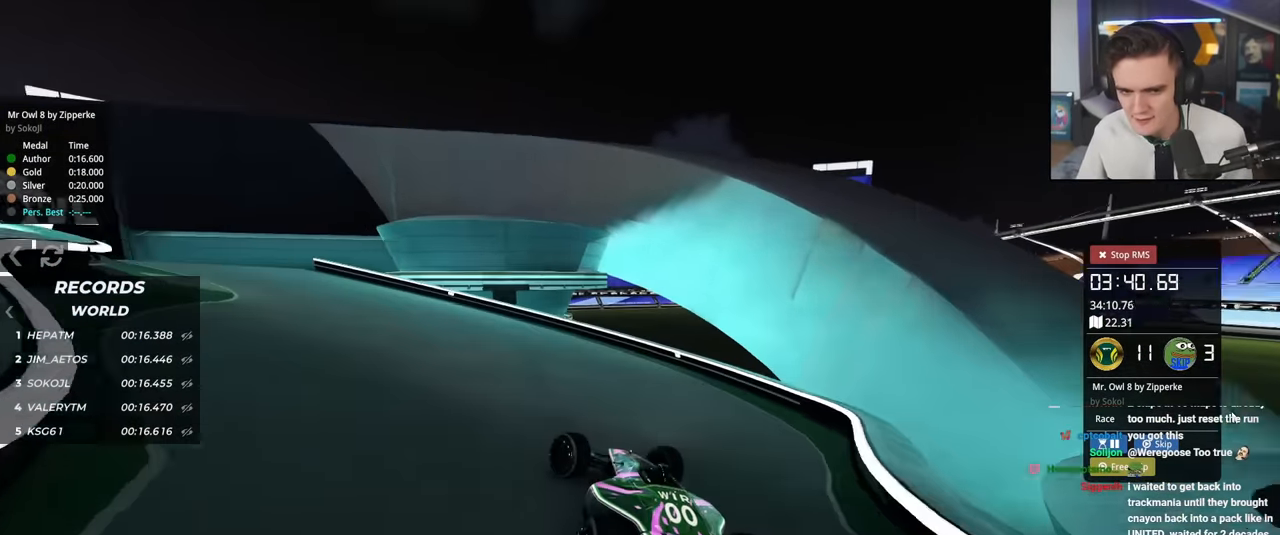
{"keys": ["right", "up"], "events": [[384, "left", "up"], [417, "right", "down"]]}
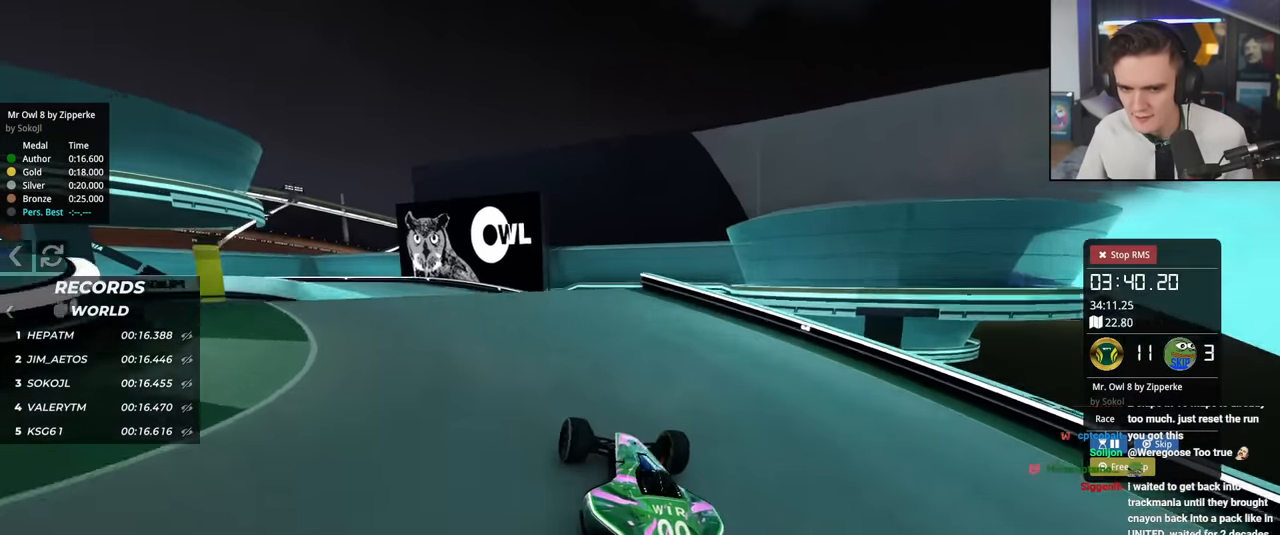
{"keys": ["up"], "events": [[17, "right", "up"], [67, "left", "down"], [301, "left", "up"], [351, "right", "down"], [484, "right", "up"]]}
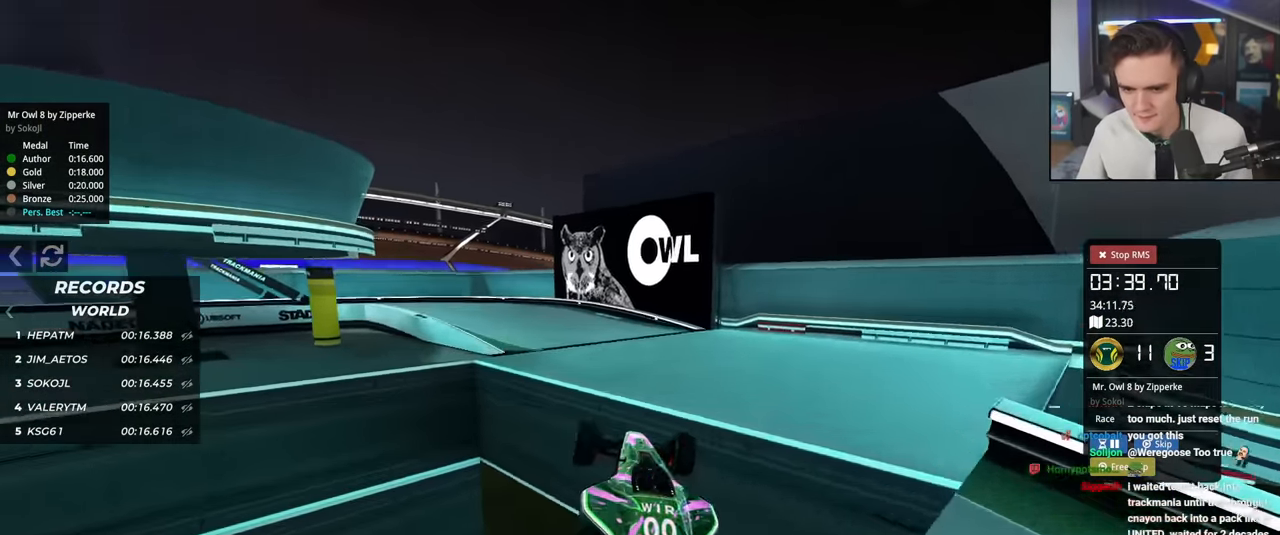
{"keys": ["left", "up"], "events": [[133, "left", "down"]]}
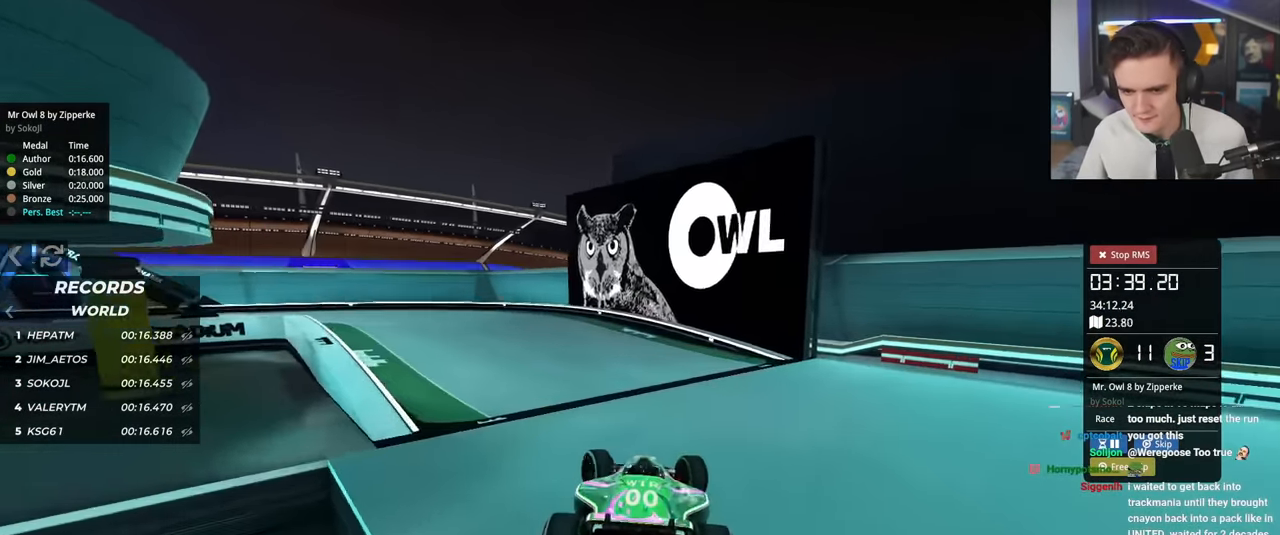
{"keys": ["left"], "events": [[434, "up", "up"]]}
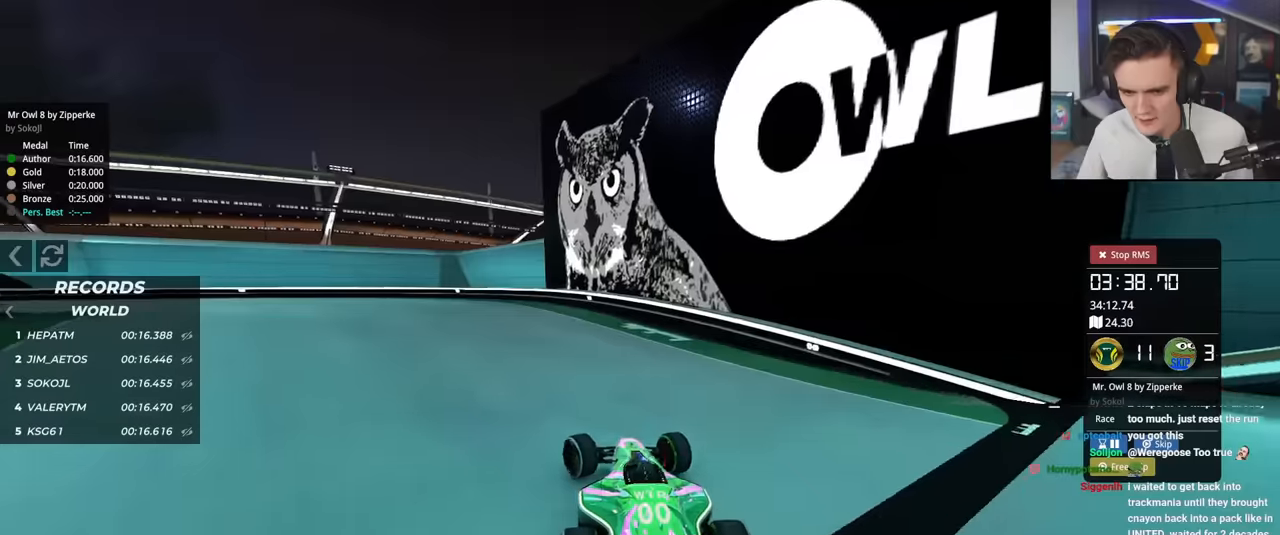
{"keys": ["left", "up"], "events": [[67, "up", "down"]]}
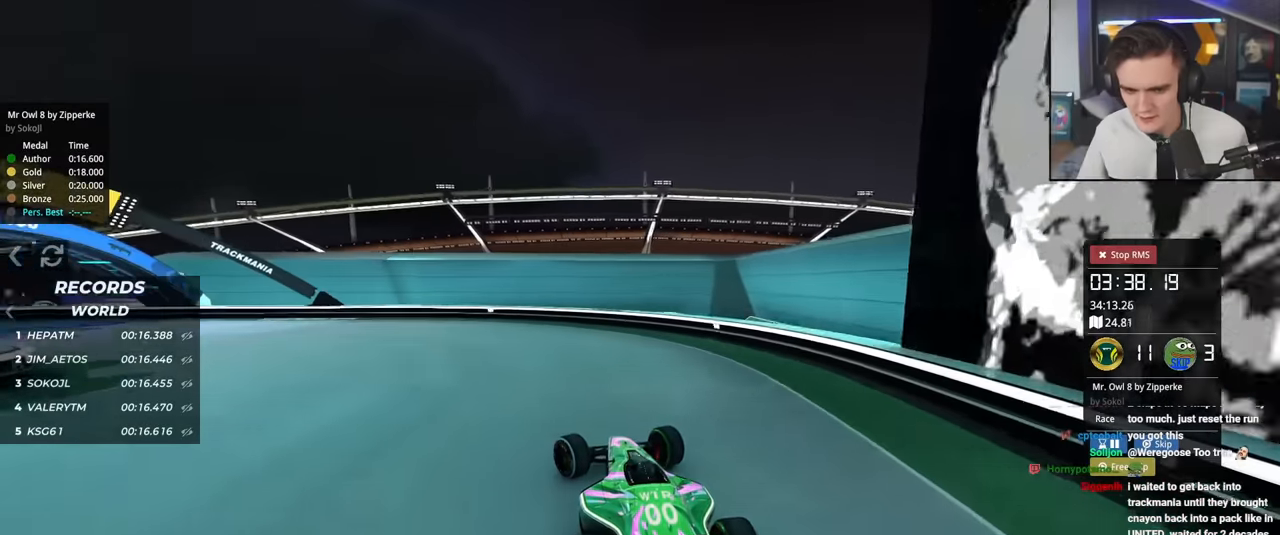
{"keys": ["left", "up"], "events": []}
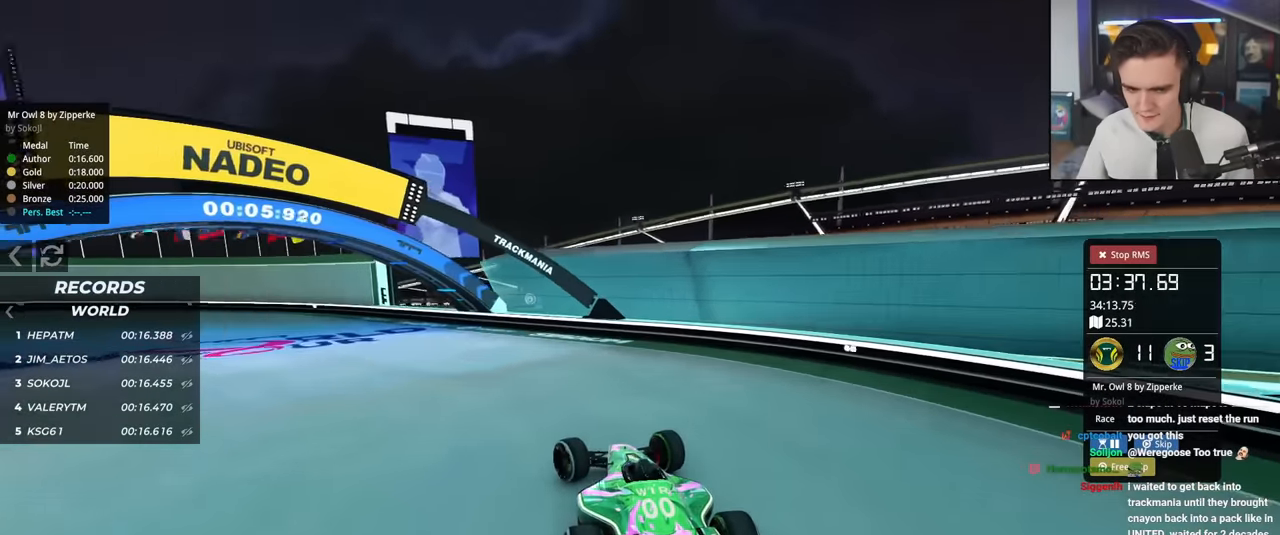
{"keys": ["left", "up"], "events": []}
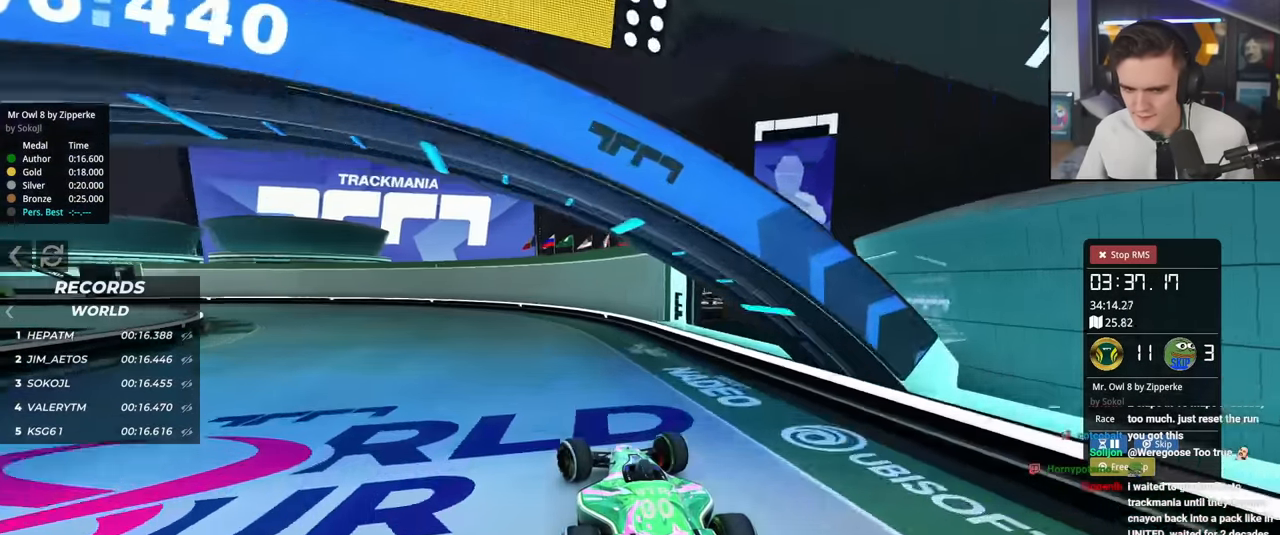
{"keys": ["left", "up"], "events": []}
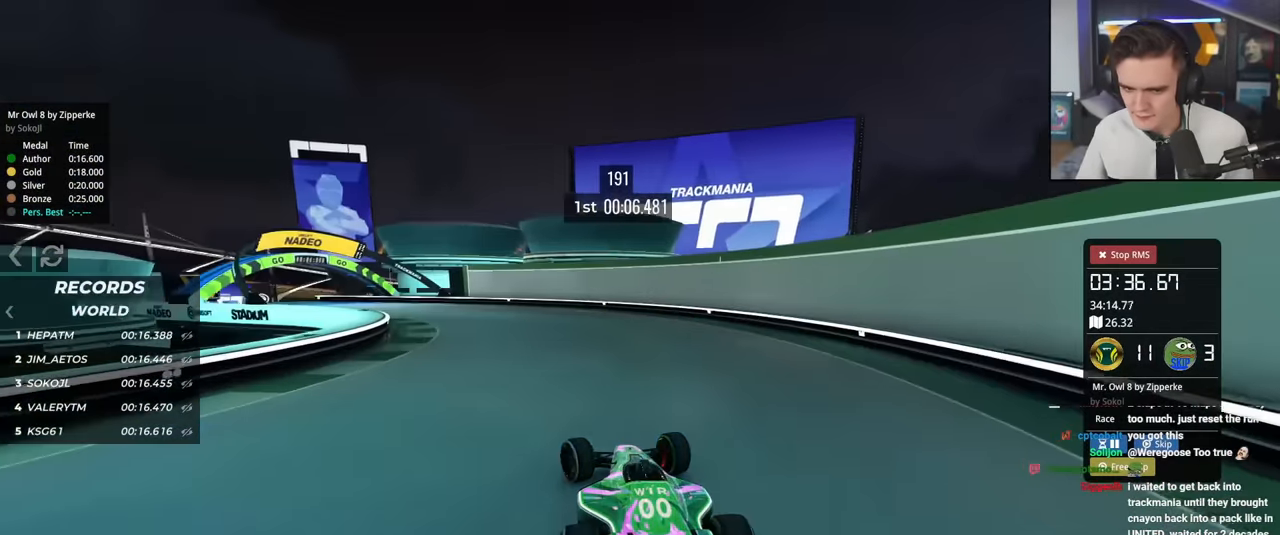
{"keys": ["left", "up"], "events": [[250, "left", "up"], [484, "left", "down"]]}
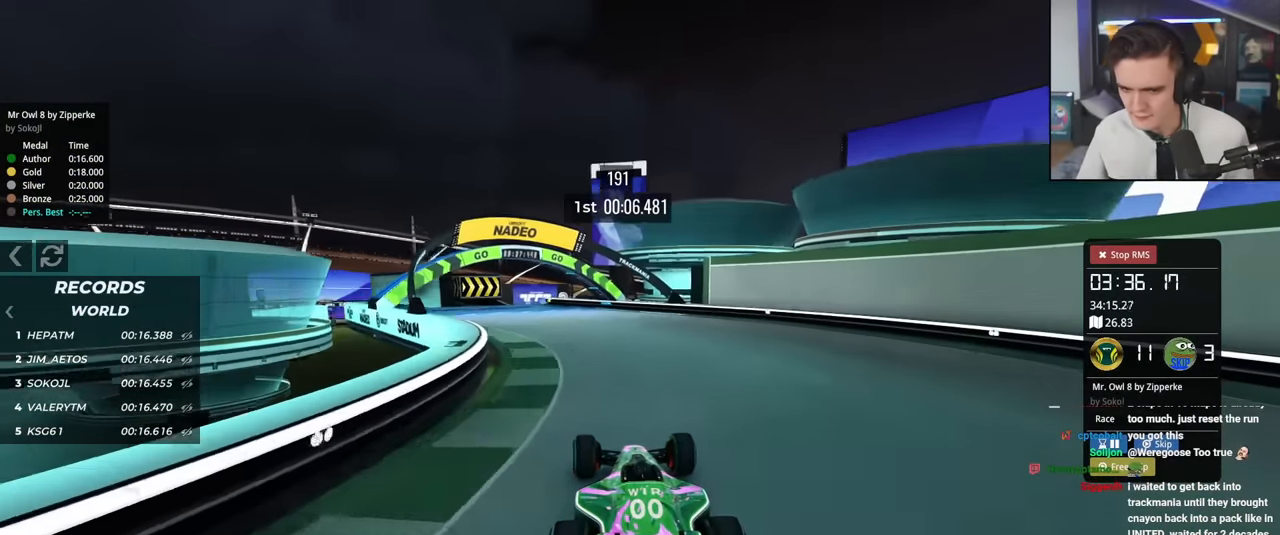
{"keys": ["up"], "events": [[83, "left", "up"], [216, "left", "down"], [317, "left", "up"]]}
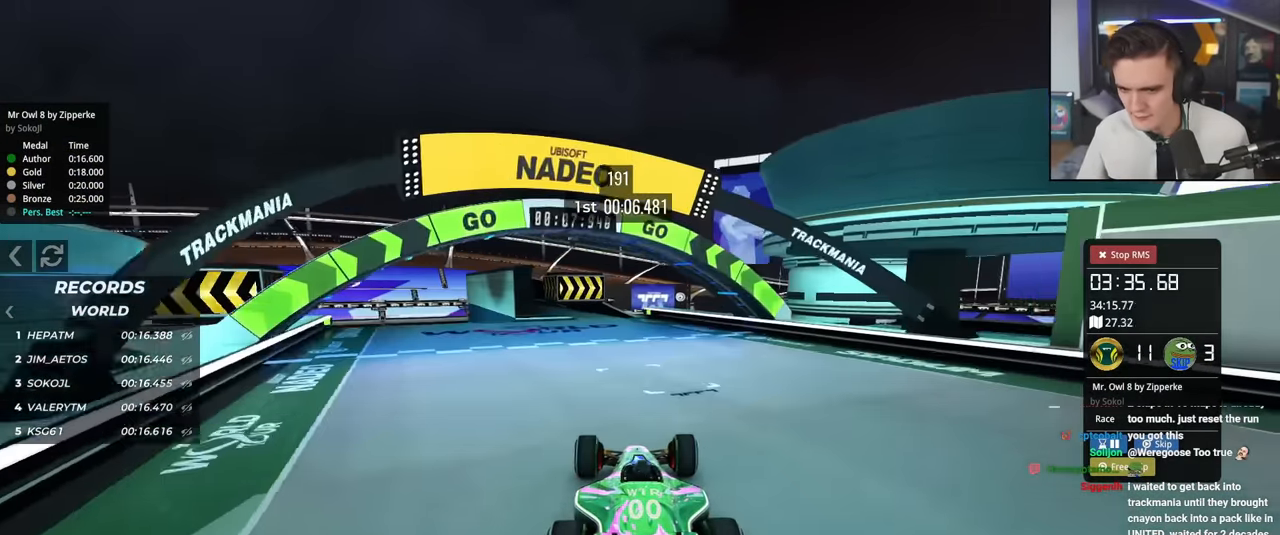
{"keys": ["up"], "events": [[284, "right", "down"], [384, "right", "up"]]}
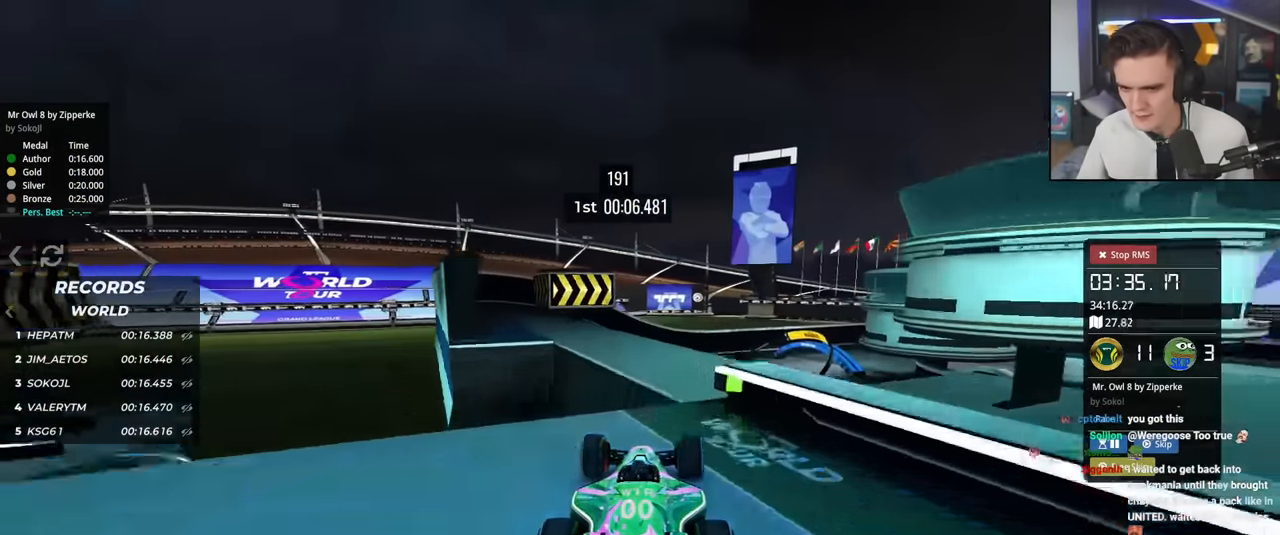
{"keys": ["up"], "events": [[16, "right", "down"], [66, "right", "up"]]}
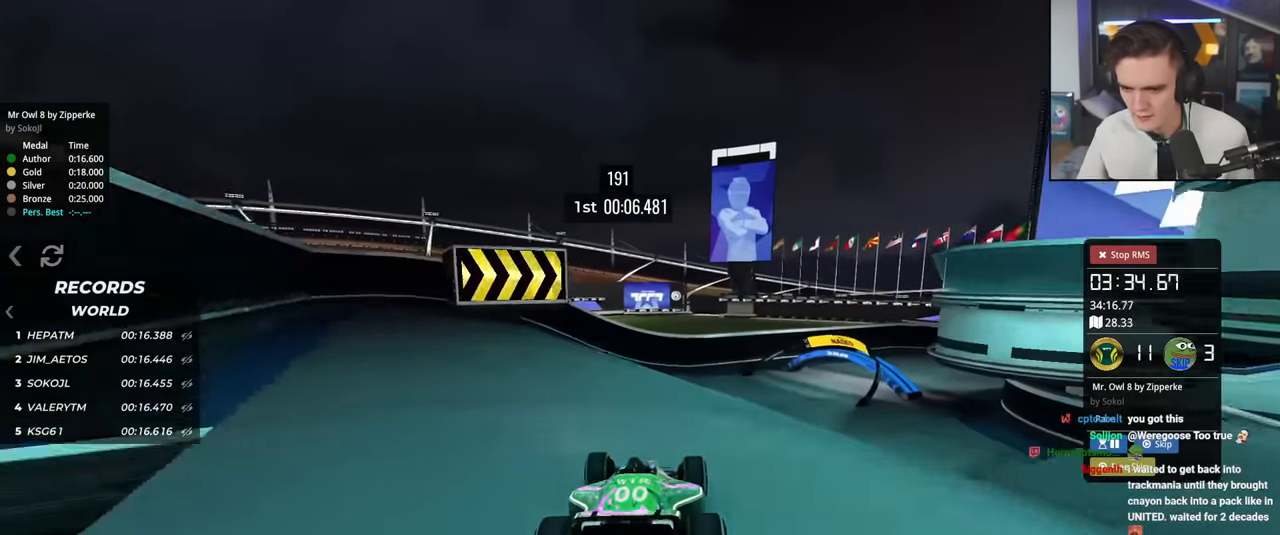
{"keys": ["right", "up"], "events": [[83, "right", "down"], [267, "right", "up"], [317, "right", "down"], [367, "brake", "down"], [501, "brake", "up"]]}
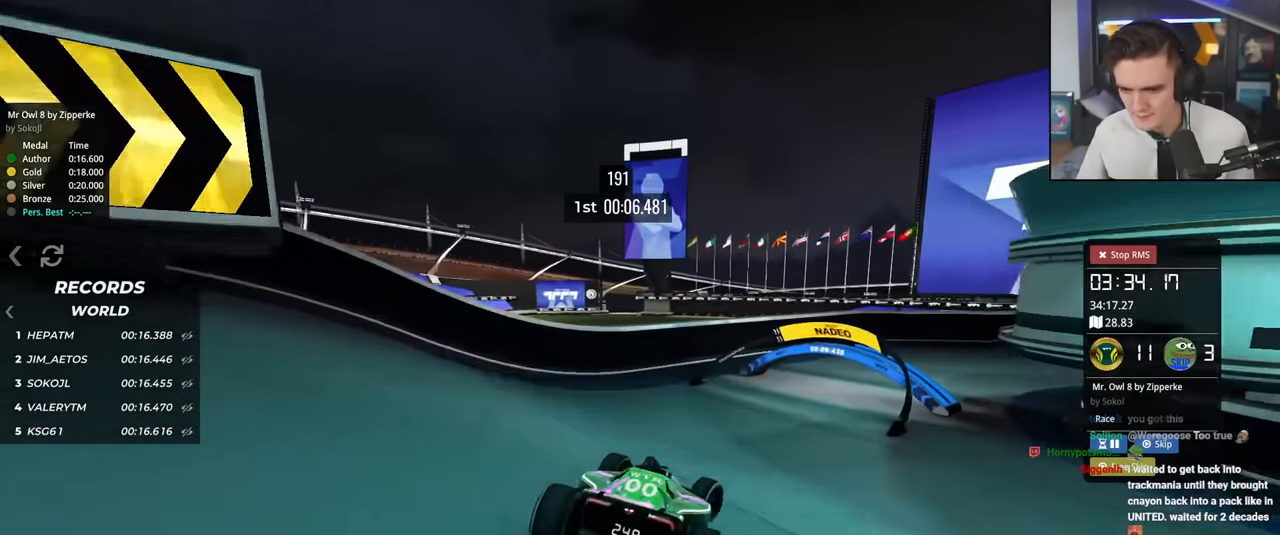
{"keys": ["right", "up"], "events": []}
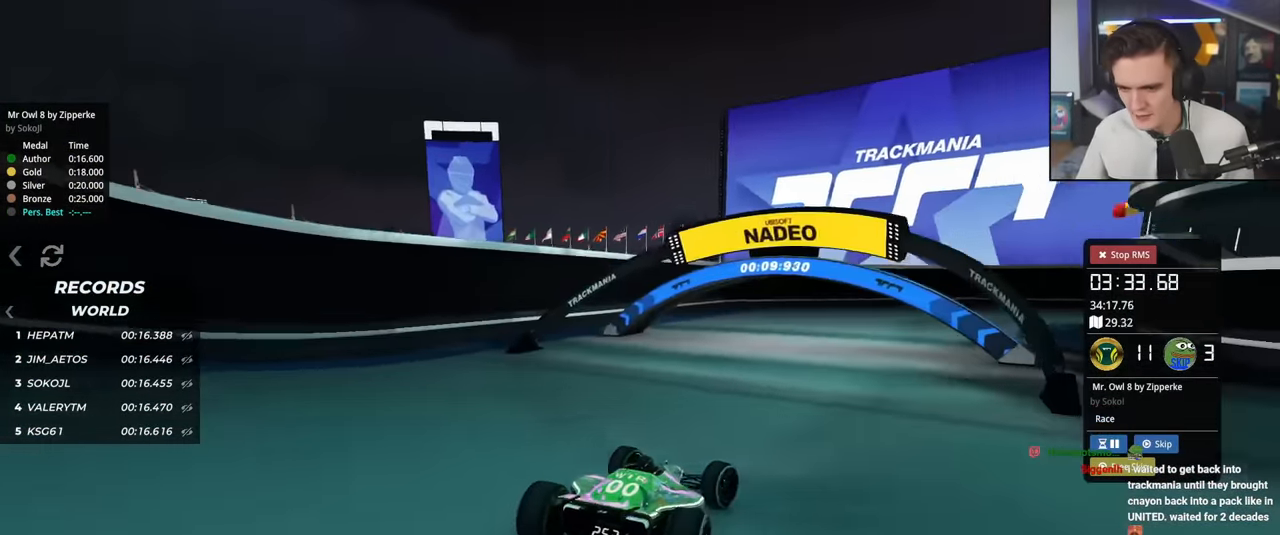
{"keys": ["right", "up"], "events": [[250, "brake", "down"], [451, "brake", "up"]]}
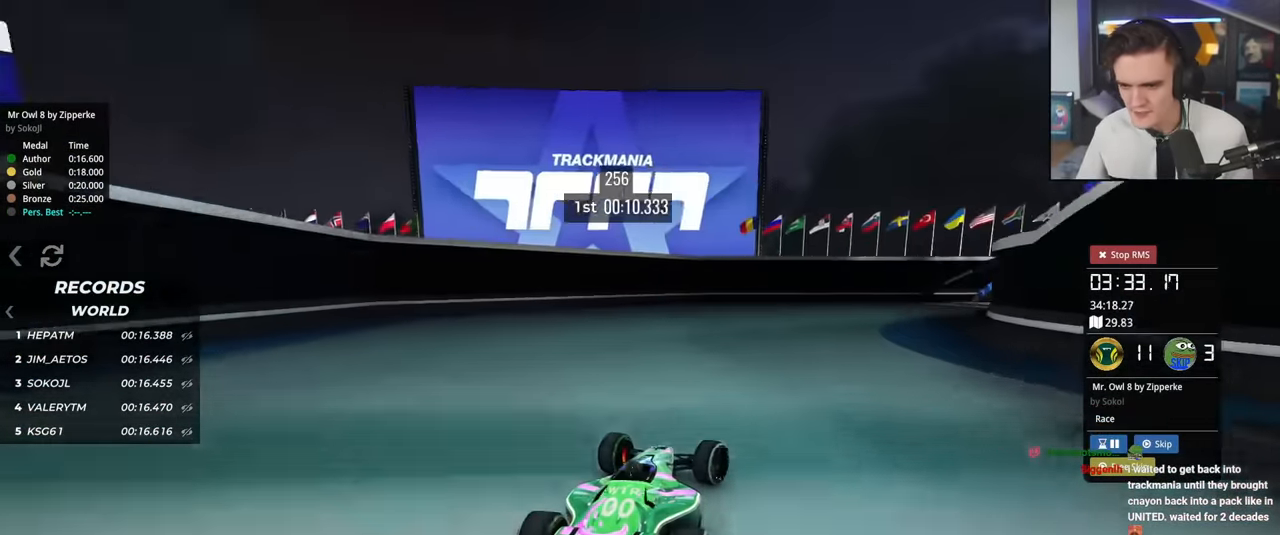
{"keys": ["right", "up"], "events": [[266, "brake", "down"], [367, "brake", "up"]]}
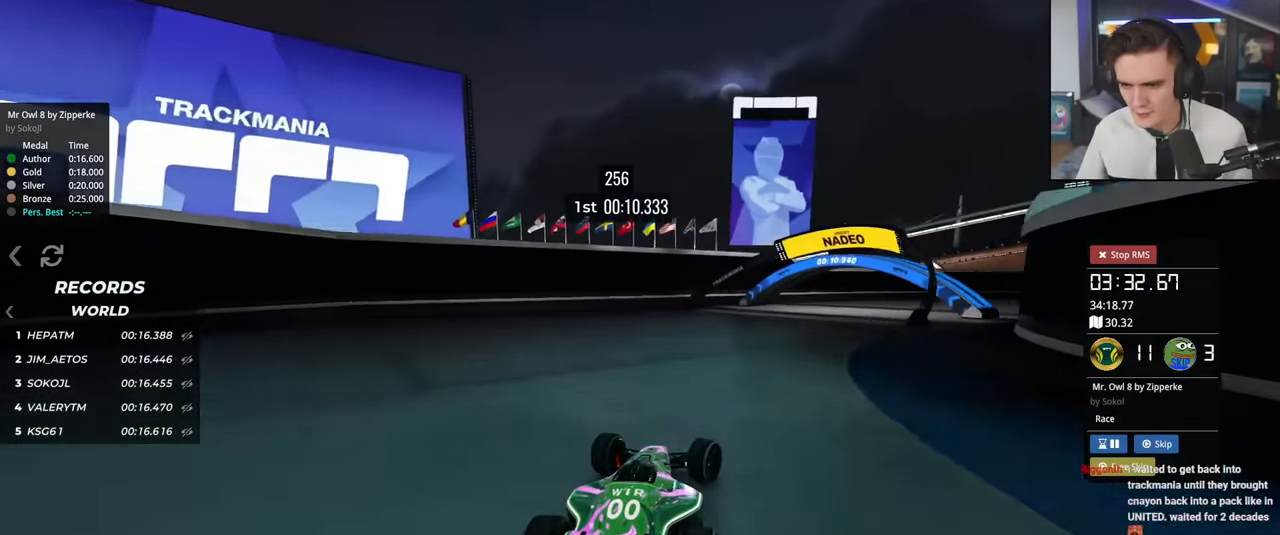
{"keys": ["right", "up"], "events": []}
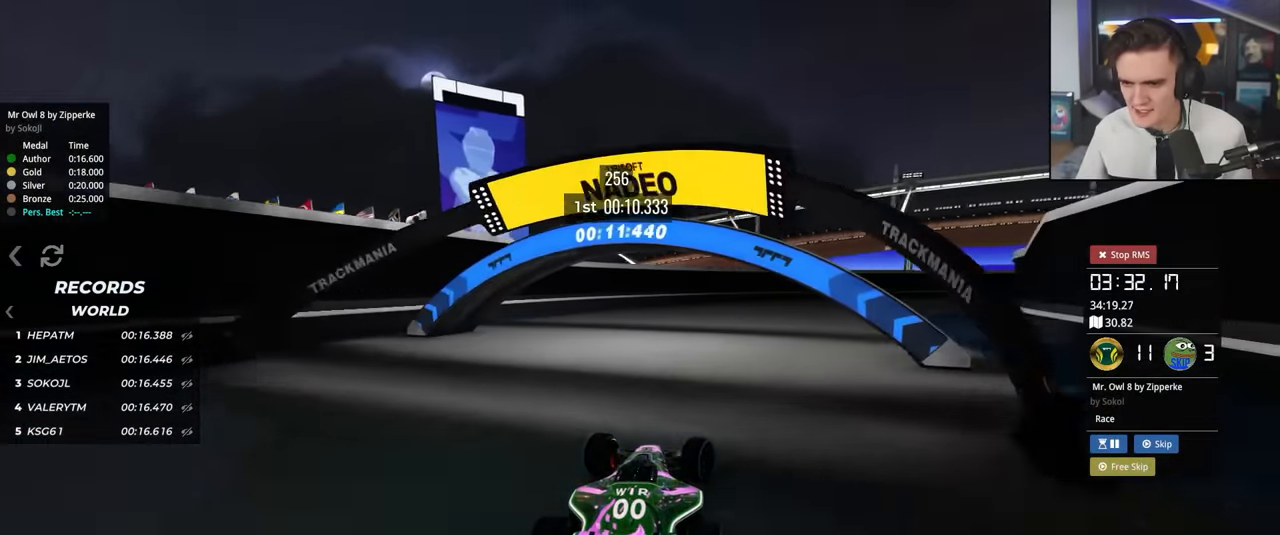
{"keys": ["right", "up"], "events": []}
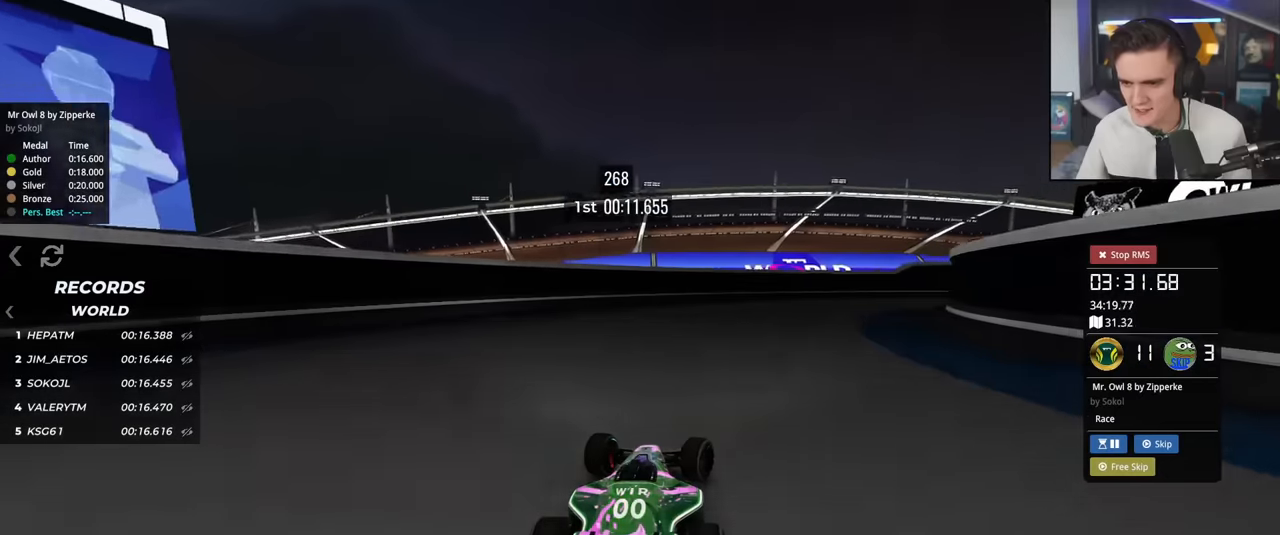
{"keys": ["right", "up"], "events": []}
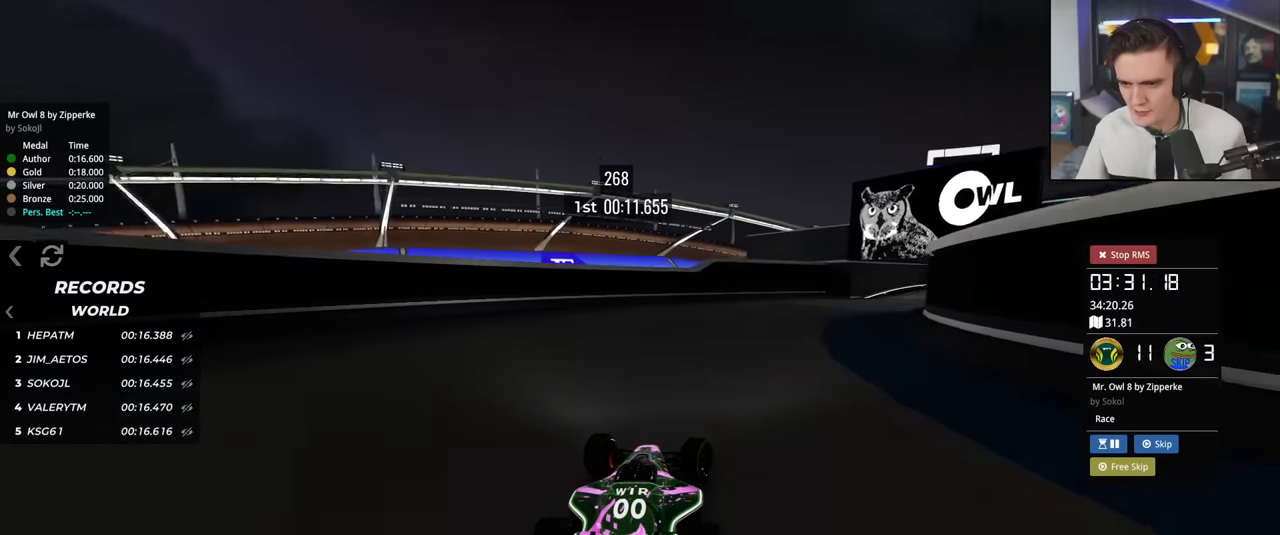
{"keys": ["right", "up"], "events": []}
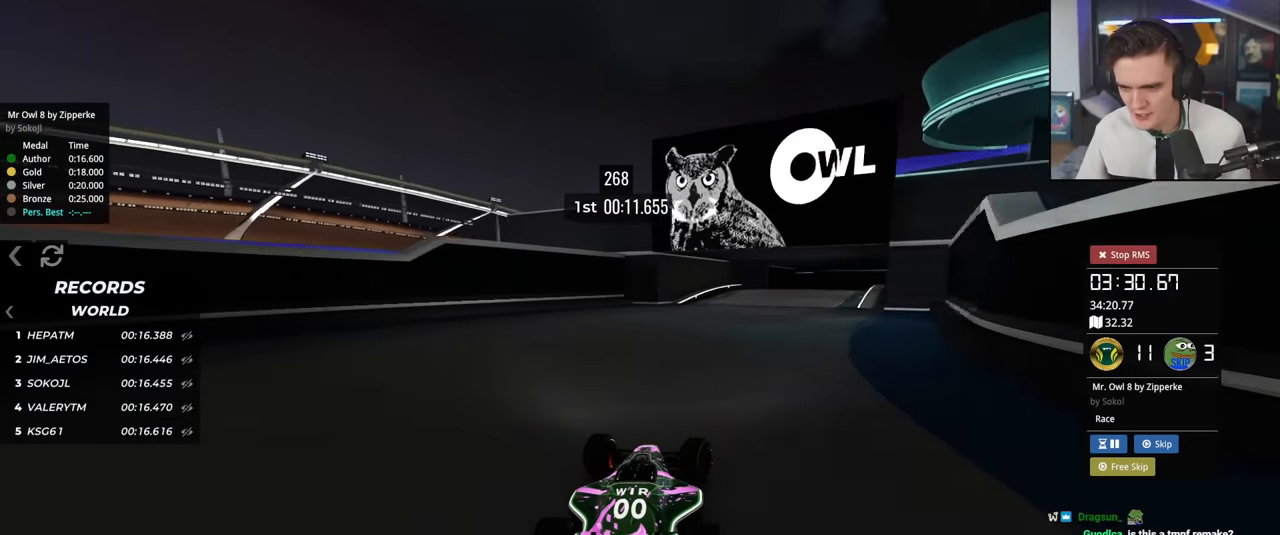
{"keys": ["up"], "events": [[300, "right", "up"]]}
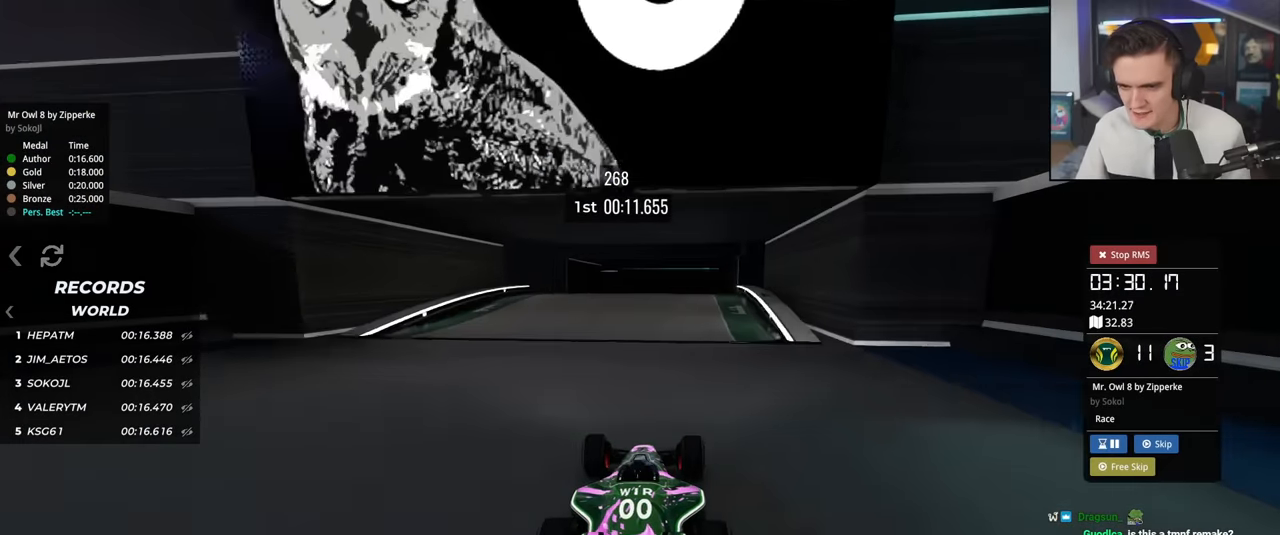
{"keys": ["left", "up"], "events": [[167, "left", "down"], [317, "left", "up"], [501, "left", "down"]]}